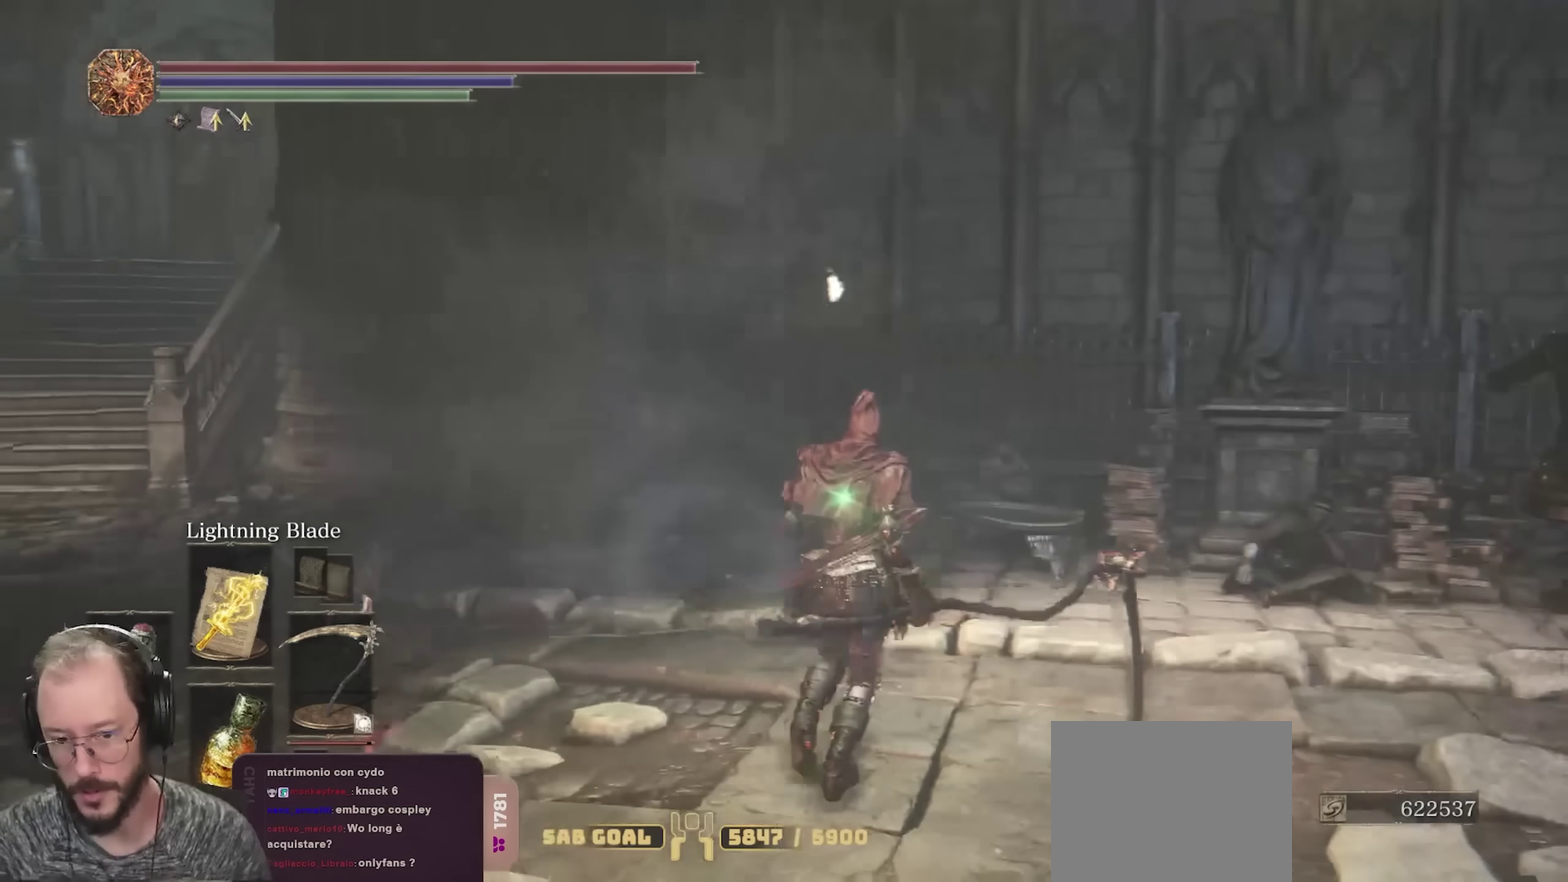
Gameplay with a controller (Xbox layout); each line is a JSON object with the inputs held at the frame after it (dt_ms = milliseconds from this image to that frame). "events" lists button and stick changes between this image and that frame as [ms after this image, input, new state], when the widget could be followed in between.
{"dt_ms": 450, "buttons": ["B"], "left_stick": "up-right", "right_stick": "center", "events": [[33, "right_stick", "center"], [67, "B", "down"]]}
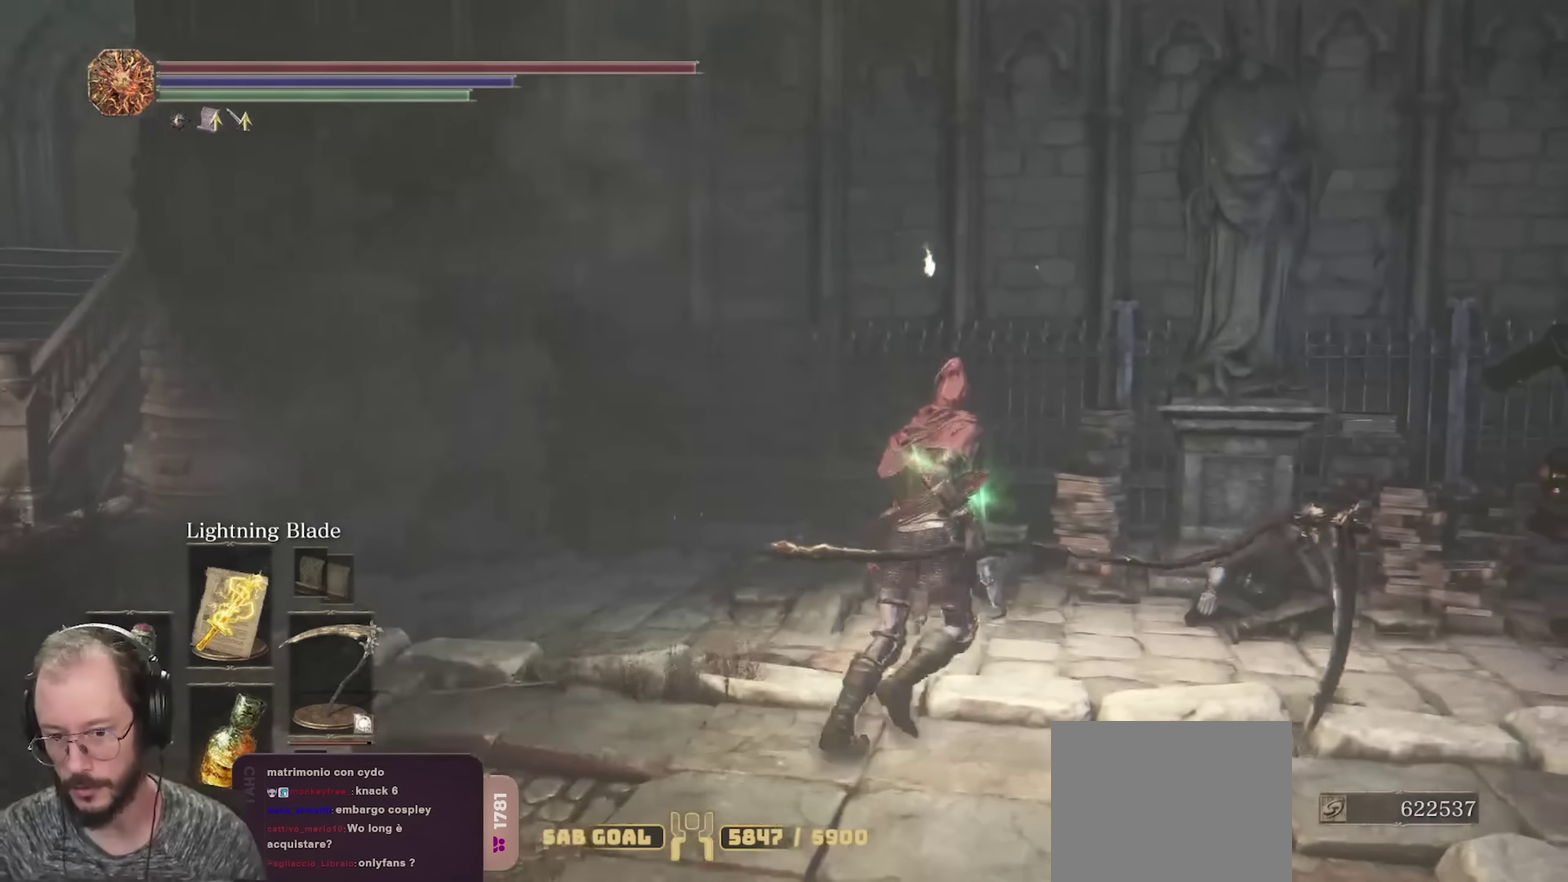
{"dt_ms": 700, "buttons": ["B"], "left_stick": "right", "right_stick": "right", "events": [[50, "right_stick", "right"], [633, "left_stick", "right"]]}
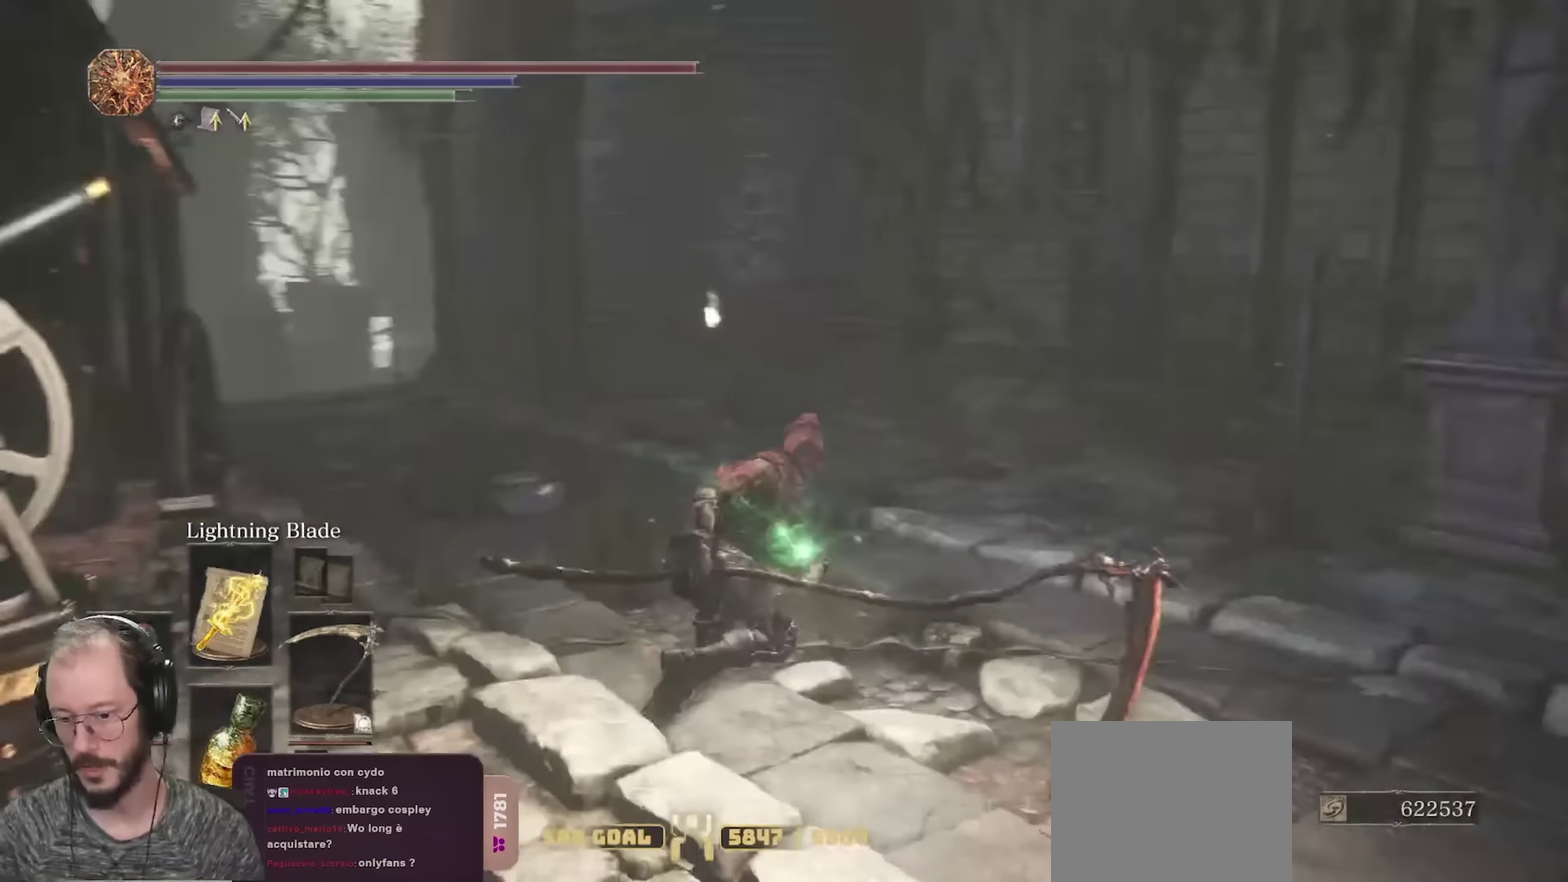
{"dt_ms": 350, "buttons": ["B"], "left_stick": "up-right", "right_stick": "center", "events": [[233, "left_stick", "up-right"], [300, "right_stick", "center"]]}
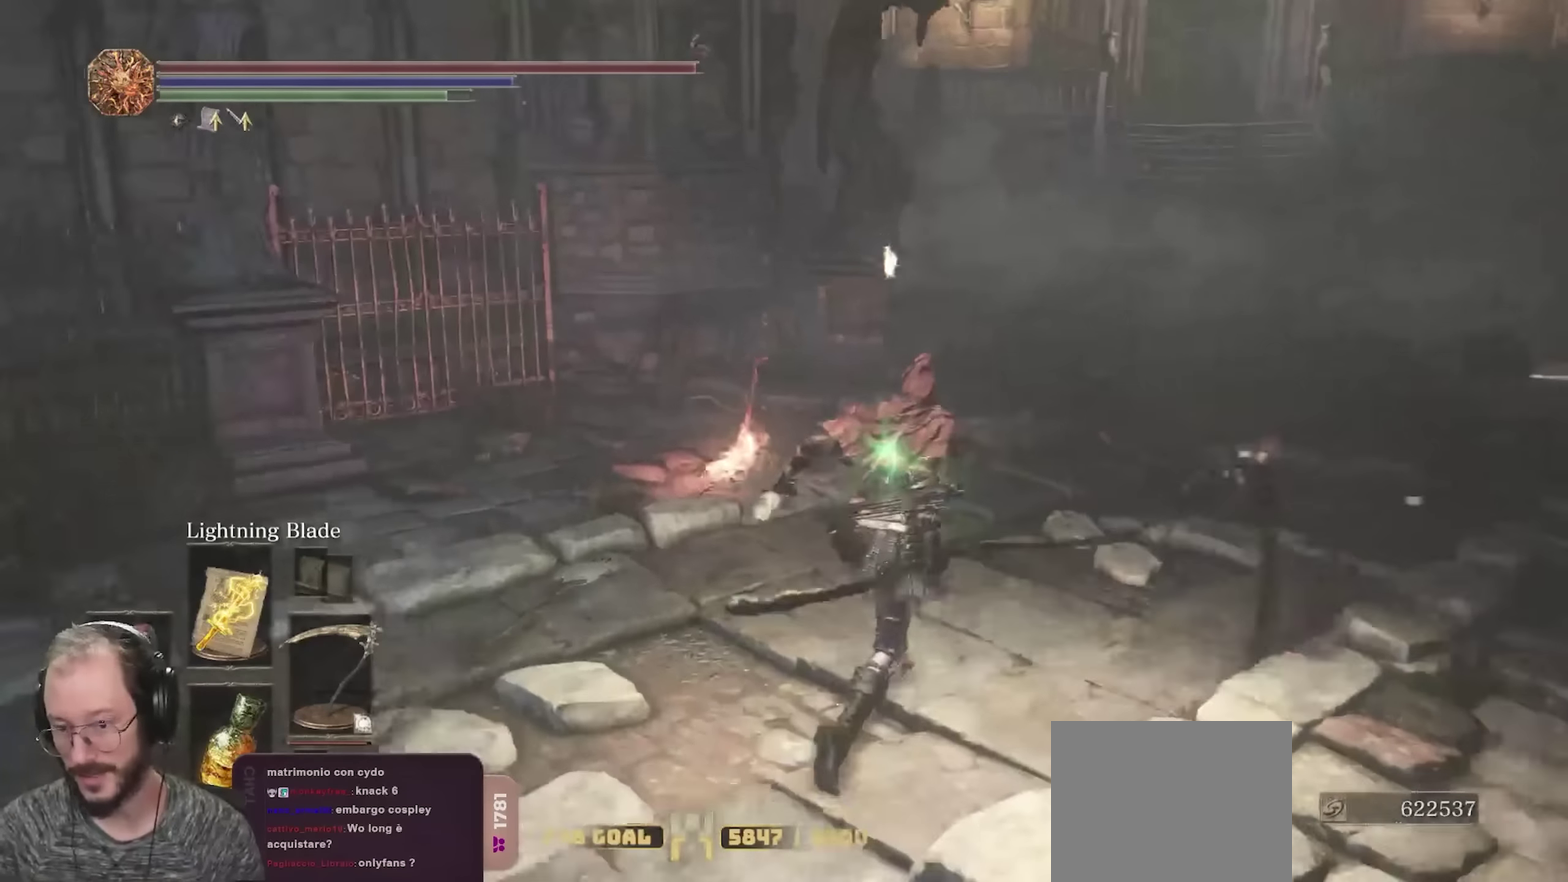
{"dt_ms": 350, "buttons": ["B"], "left_stick": "up", "right_stick": "center", "events": [[50, "left_stick", "up"], [117, "right_stick", "right"], [217, "right_stick", "center"]]}
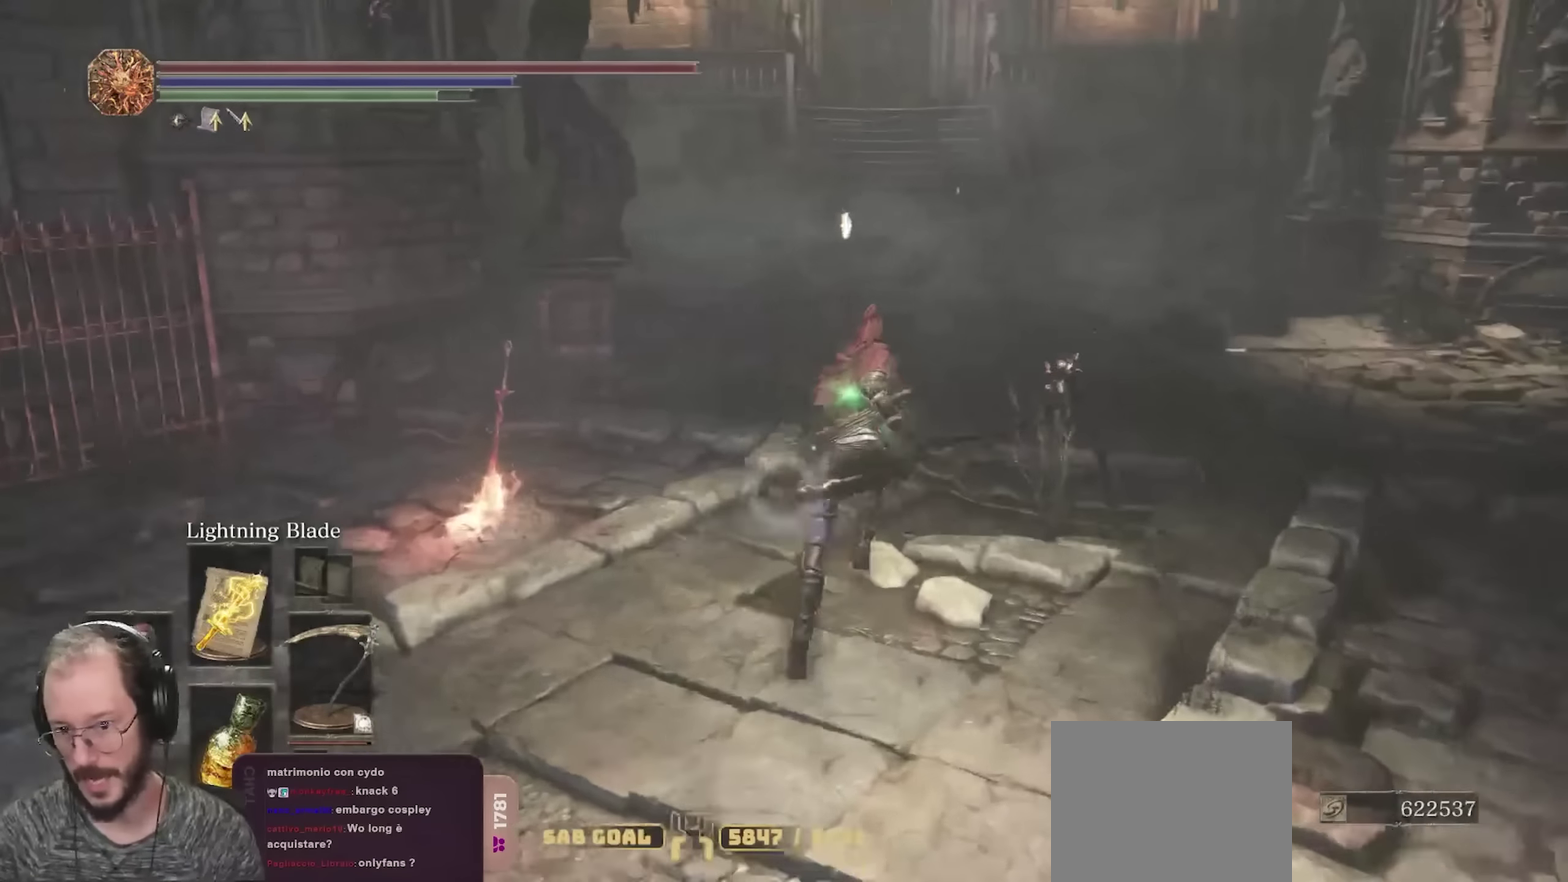
{"dt_ms": 700, "buttons": ["B"], "left_stick": "up-right", "right_stick": "right", "events": [[83, "right_stick", "right"], [217, "right_stick", "center"], [367, "left_stick", "up-right"], [467, "right_stick", "right"]]}
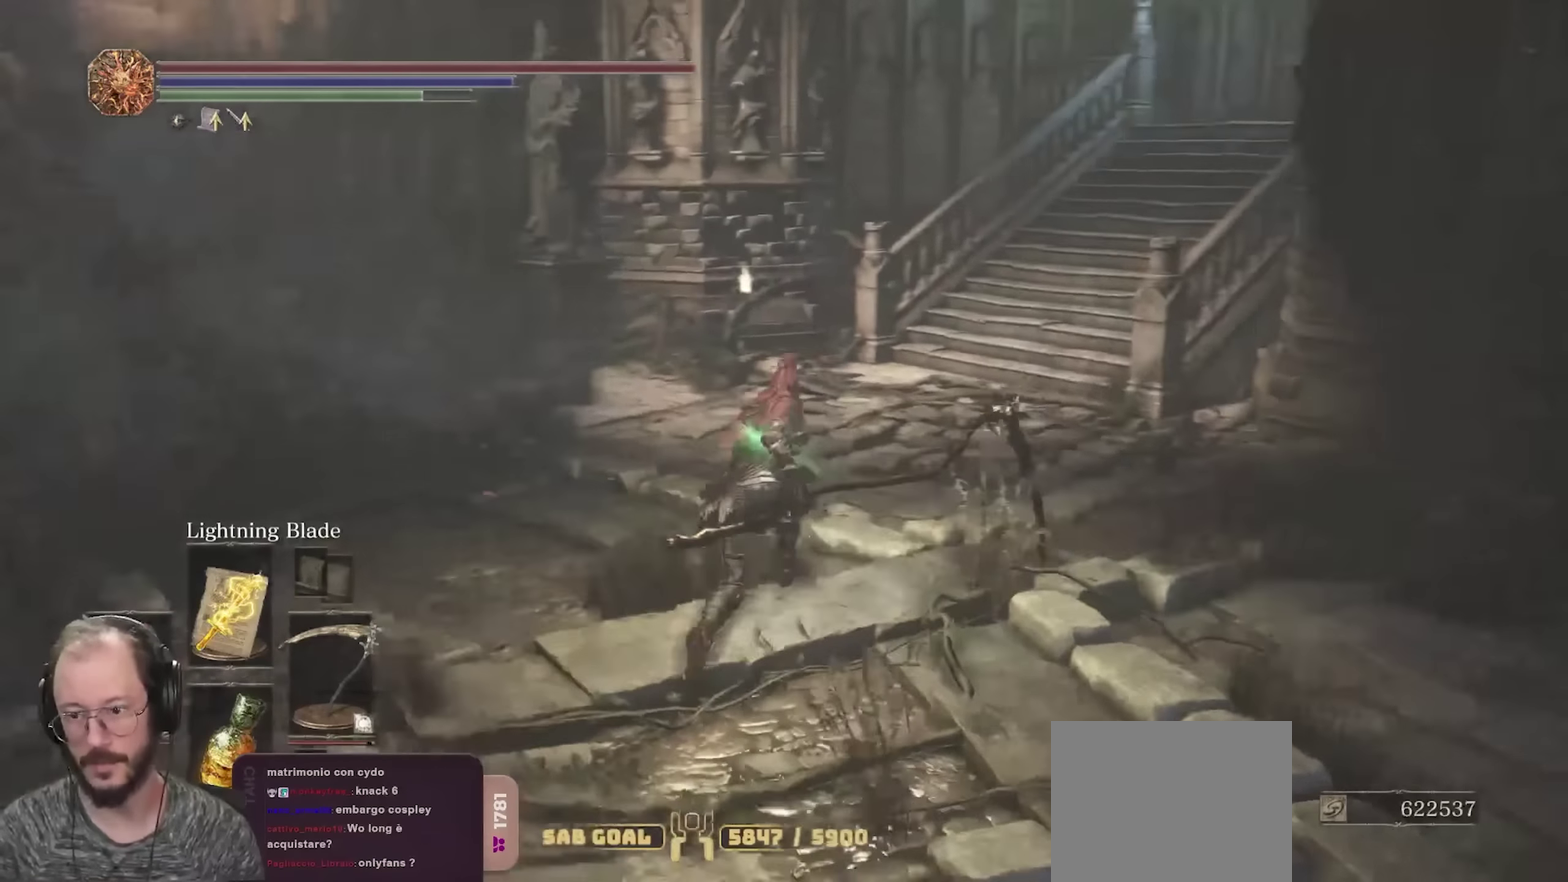
{"dt_ms": 450, "buttons": ["B"], "left_stick": "right", "right_stick": "right", "events": [[67, "left_stick", "up"], [150, "left_stick", "up-right"], [400, "left_stick", "right"]]}
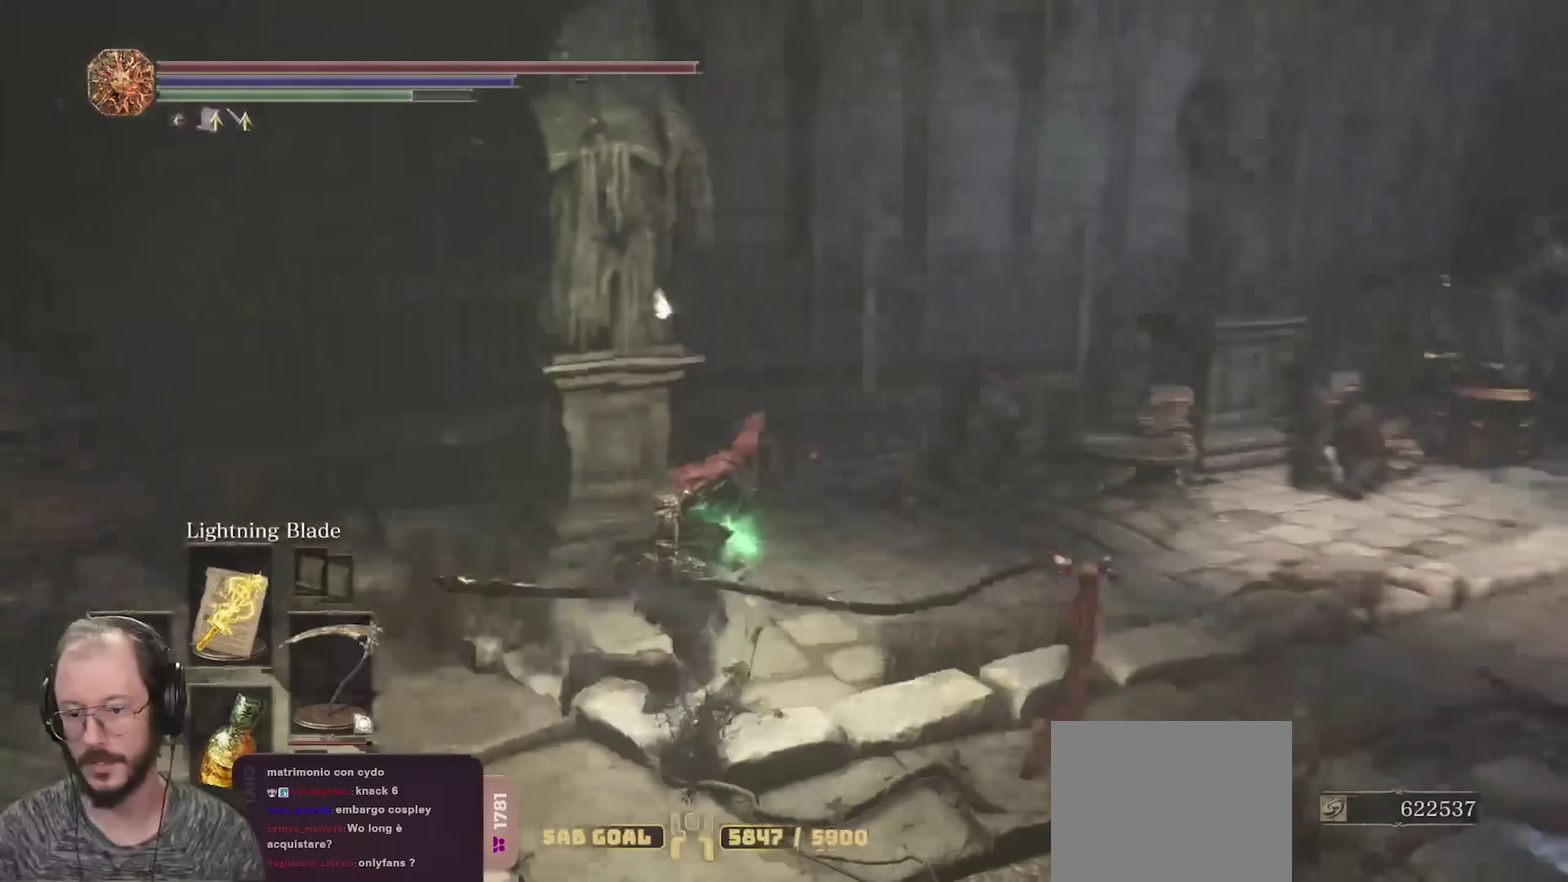
{"dt_ms": 350, "buttons": ["B"], "left_stick": "up-right", "right_stick": "center", "events": [[83, "left_stick", "up-right"], [283, "right_stick", "center"]]}
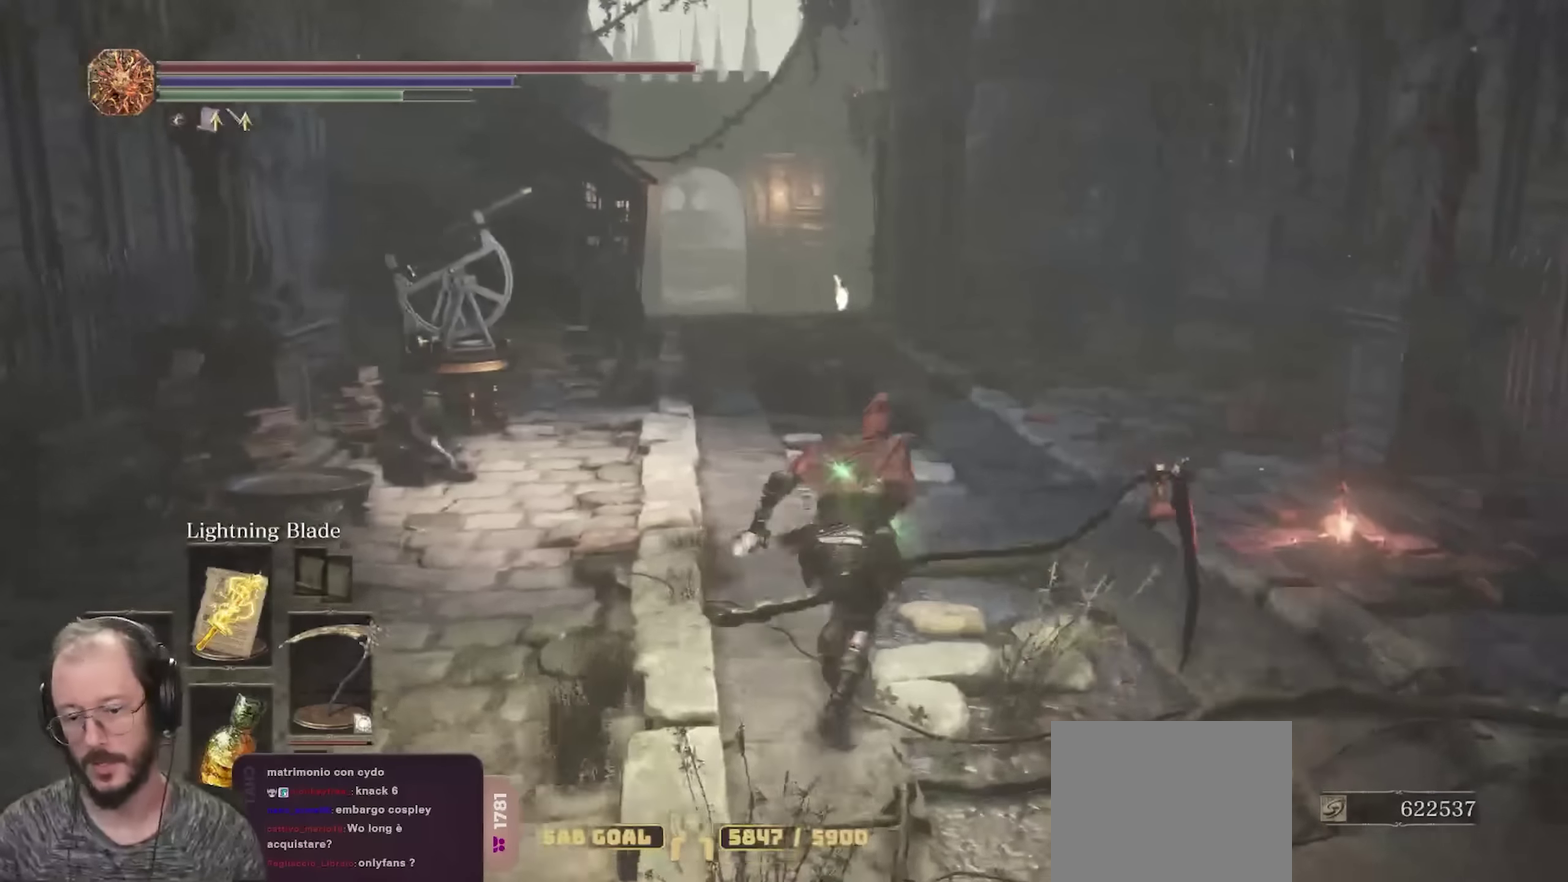
{"dt_ms": 700, "buttons": ["B"], "left_stick": "up-right", "right_stick": "right", "events": [[33, "left_stick", "up"], [433, "right_stick", "right"], [617, "left_stick", "up-right"]]}
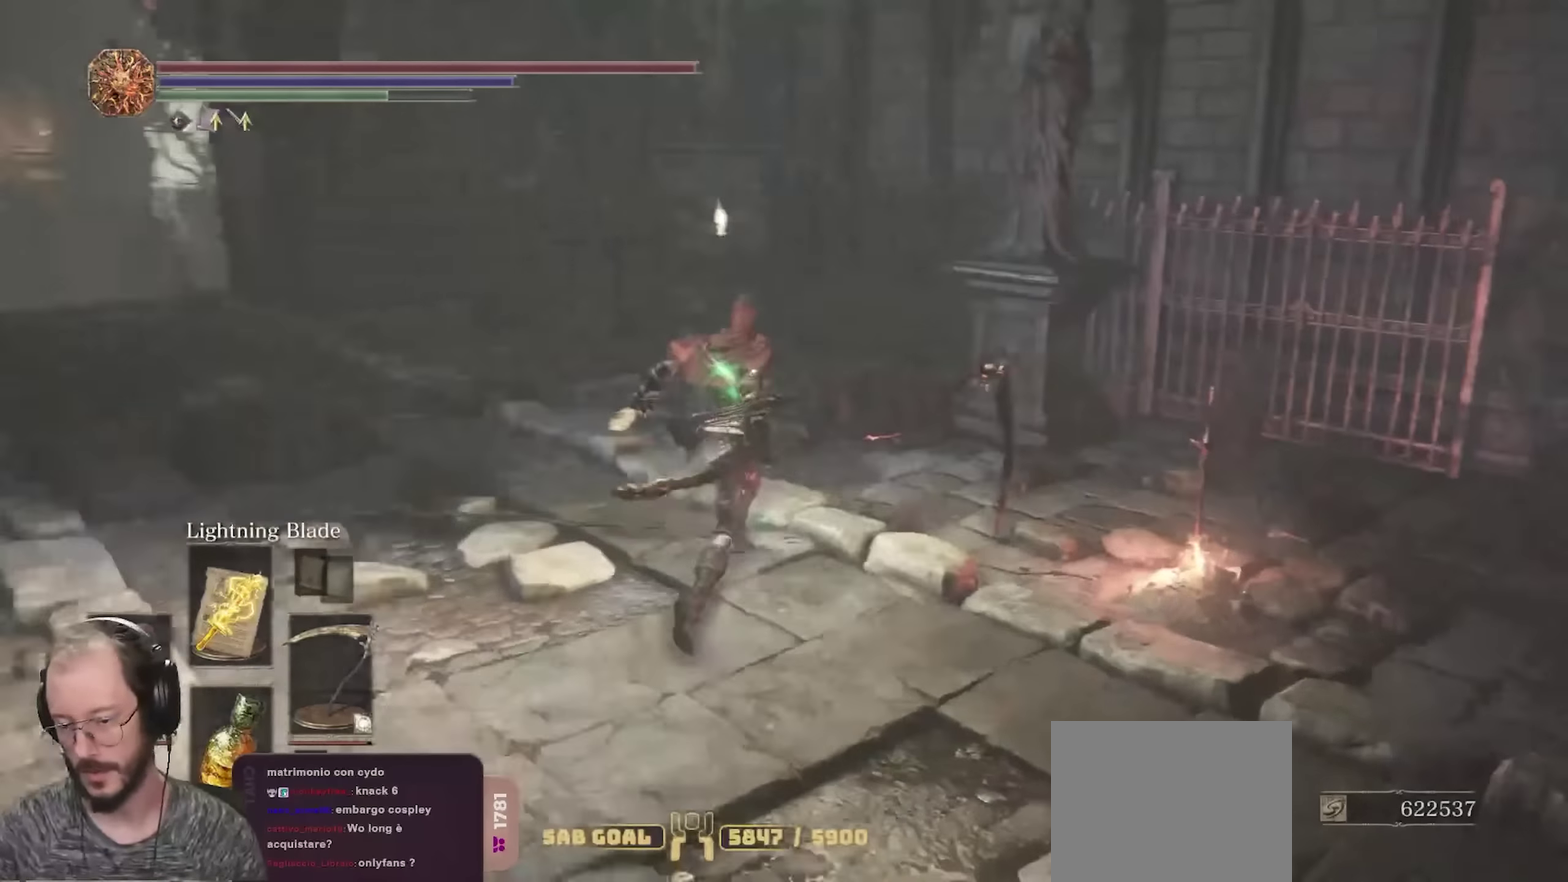
{"dt_ms": 700, "buttons": [], "left_stick": "up-right", "right_stick": "center", "events": [[317, "A", "down"], [433, "A", "up"], [450, "left_stick", "right"], [517, "left_stick", "up-right"], [683, "B", "up"], [700, "right_stick", "center"]]}
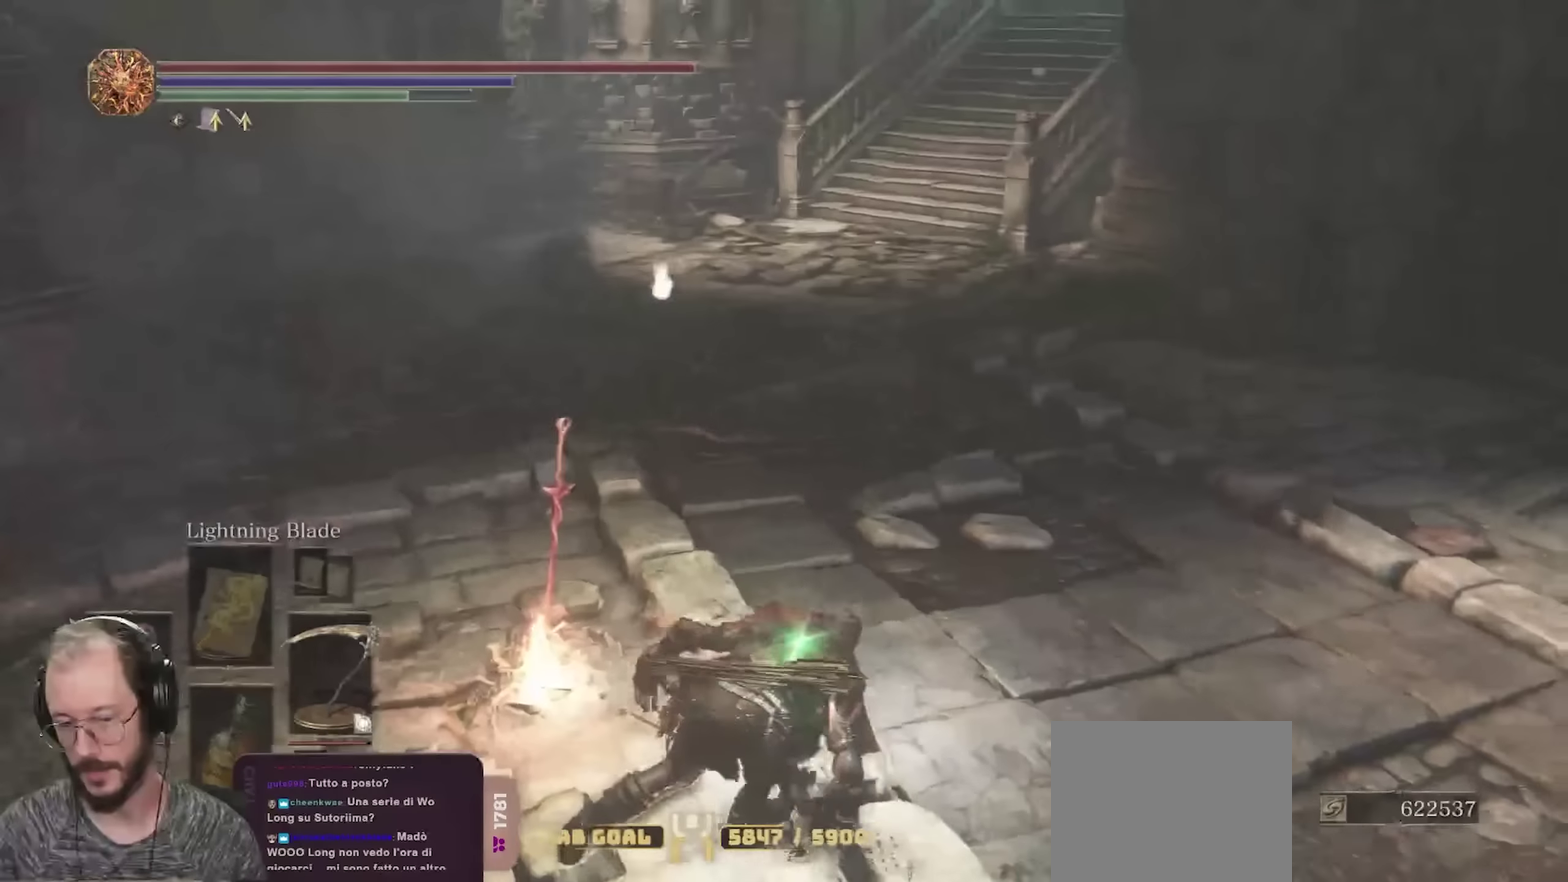
{"dt_ms": 250, "buttons": [], "left_stick": "center", "right_stick": "center", "events": [[183, "left_stick", "center"]]}